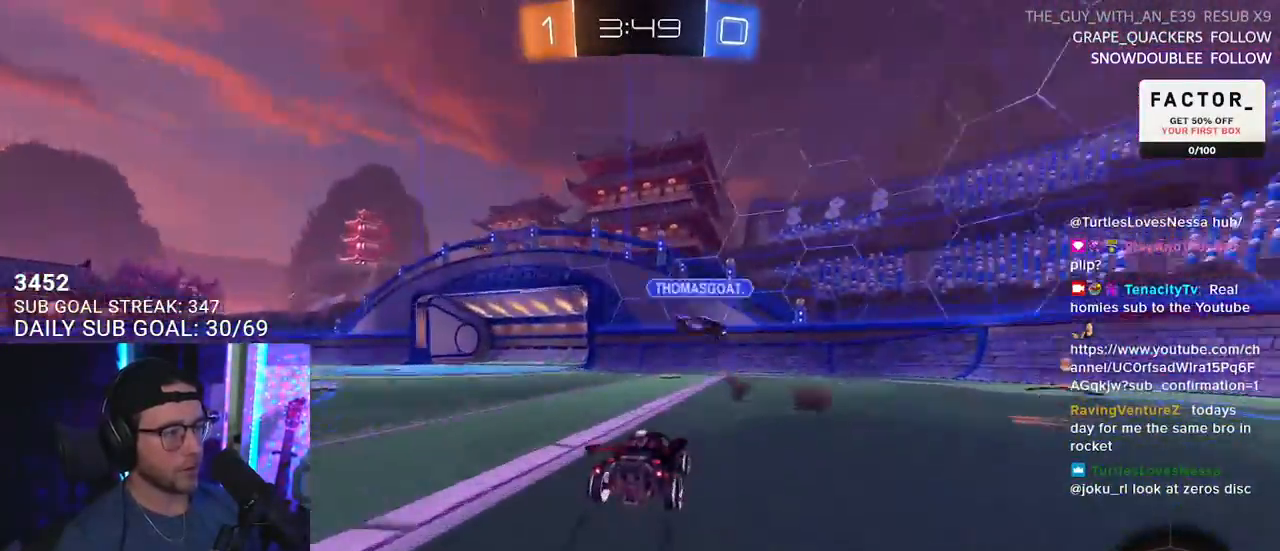
Gameplay with a controller (PlayStation layout); each line is a JSON object with the inputs held at the frame after it. "events" lists button and stick changes between this image and that frame as [ms after this image, input, new state], when the widget could be followed in between. Not read: START.
{"buttons": ["R2"], "left_stick": "right", "right_stick": "center", "events": []}
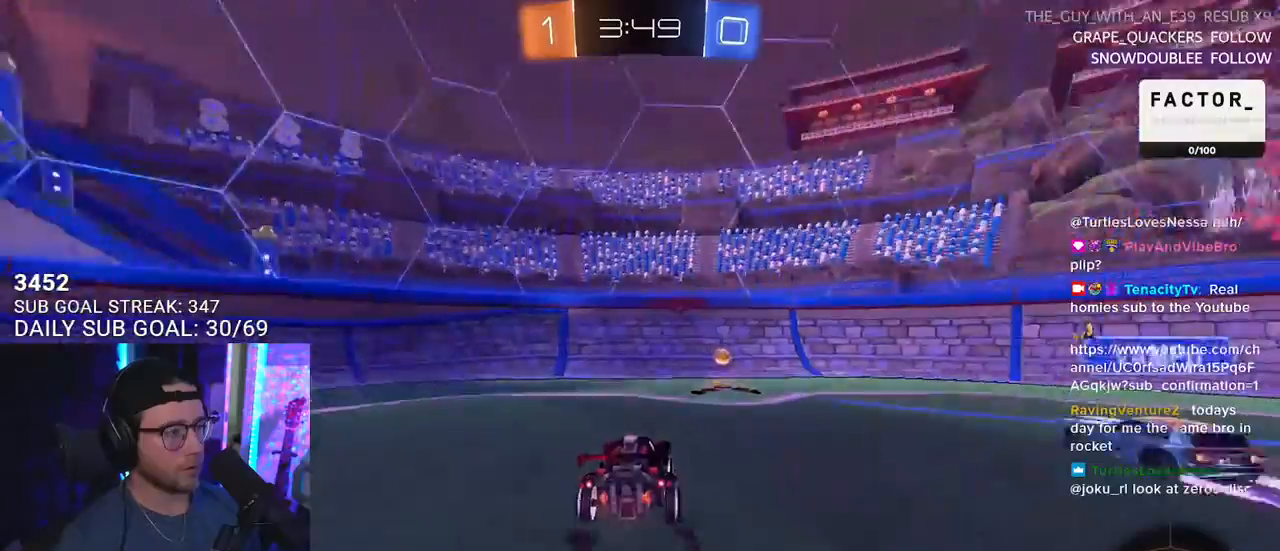
{"buttons": ["TRIANGLE", "R2"], "left_stick": "down", "right_stick": "center", "events": [[150, "CROSS", "down"], [183, "L3", "down"], [217, "left_stick", "down-right"], [250, "CROSS", "up"], [400, "left_stick", "down"], [450, "TRIANGLE", "down"], [467, "L3", "up"]]}
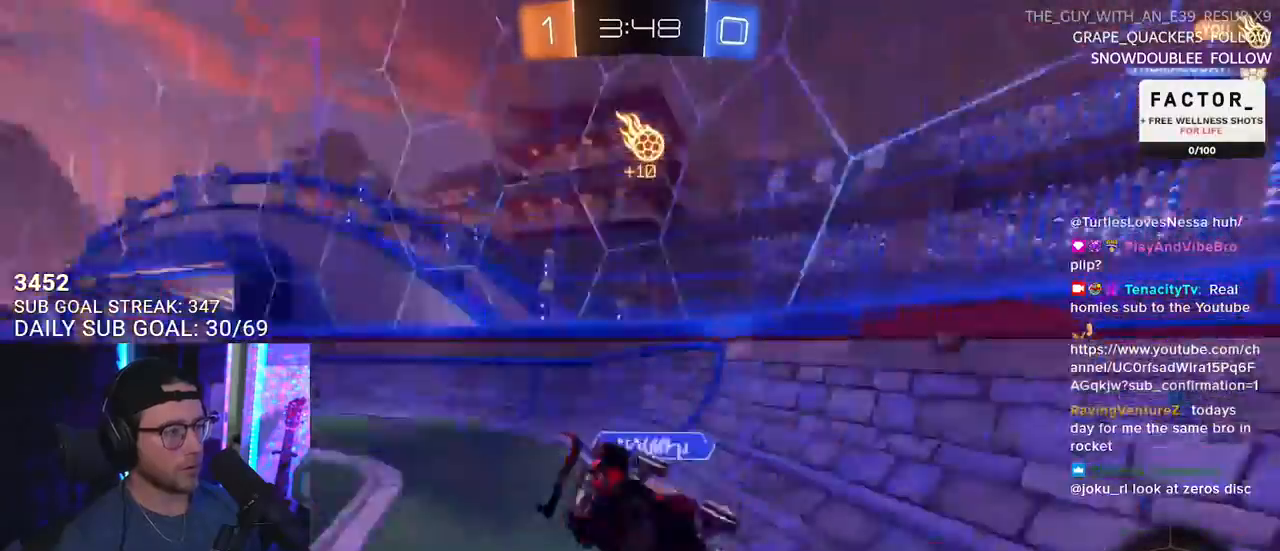
{"buttons": ["R2"], "left_stick": "up-right", "right_stick": "center", "events": [[83, "TRIANGLE", "up"], [117, "left_stick", "left"], [200, "left_stick", "up"], [217, "CROSS", "down"], [317, "CROSS", "up"], [333, "left_stick", "up-right"]]}
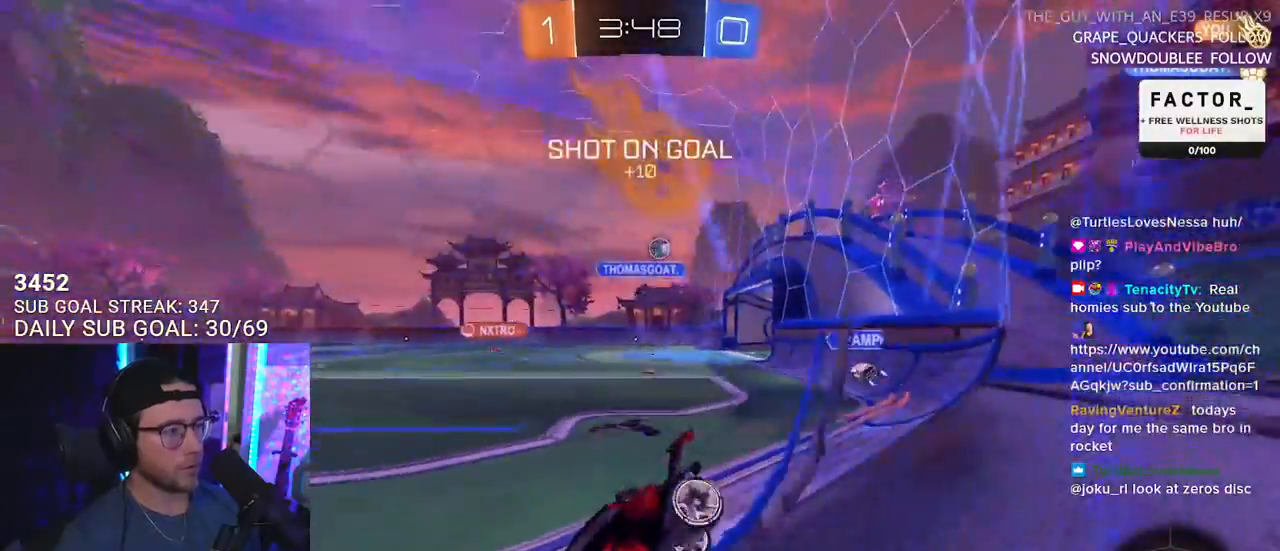
{"buttons": ["R2"], "left_stick": "up-right", "right_stick": "center", "events": []}
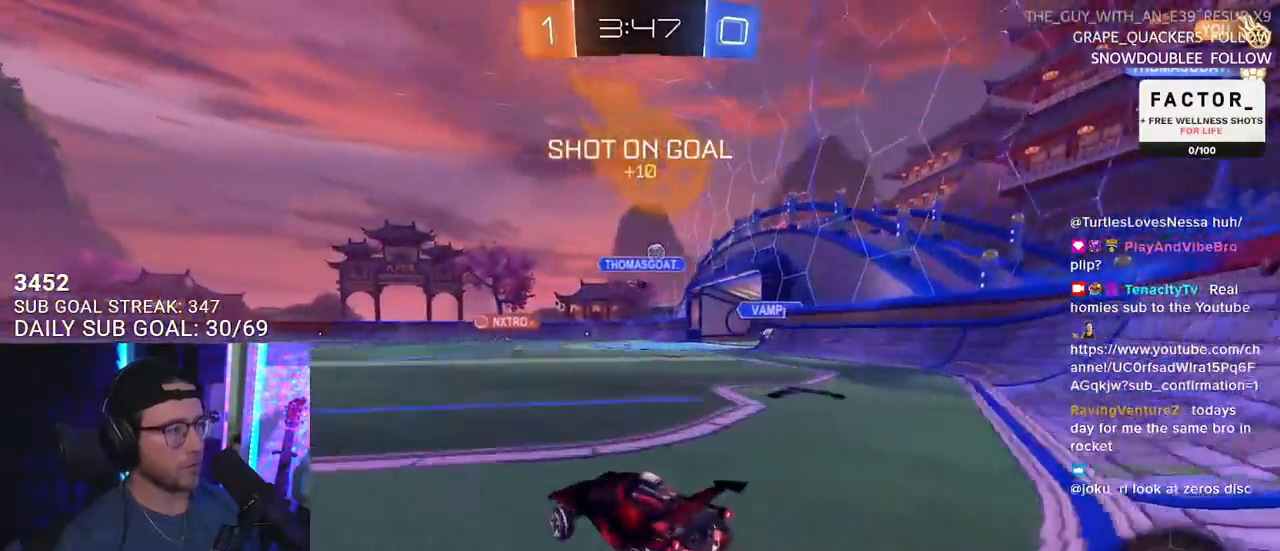
{"buttons": ["L2", "R2"], "left_stick": "down-left", "right_stick": "center", "events": [[100, "CROSS", "down"], [100, "R1", "down"], [150, "L2", "down"], [167, "left_stick", "up-left"], [183, "CROSS", "up"], [217, "CROSS", "down"], [267, "L2", "up"], [267, "left_stick", "down"], [283, "R1", "up"], [300, "SQUARE", "down"], [350, "L2", "down"], [350, "SQUARE", "up"], [367, "CROSS", "up"], [383, "left_stick", "down-left"]]}
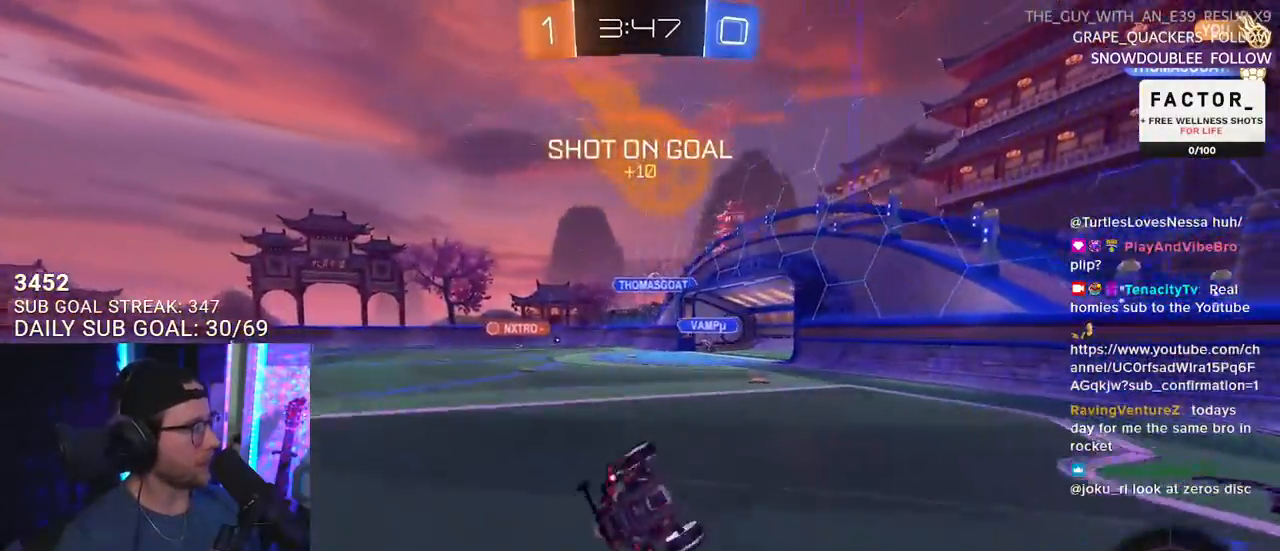
{"buttons": ["TRIANGLE", "L2", "R2"], "left_stick": "down-left", "right_stick": "center", "events": [[467, "TRIANGLE", "down"]]}
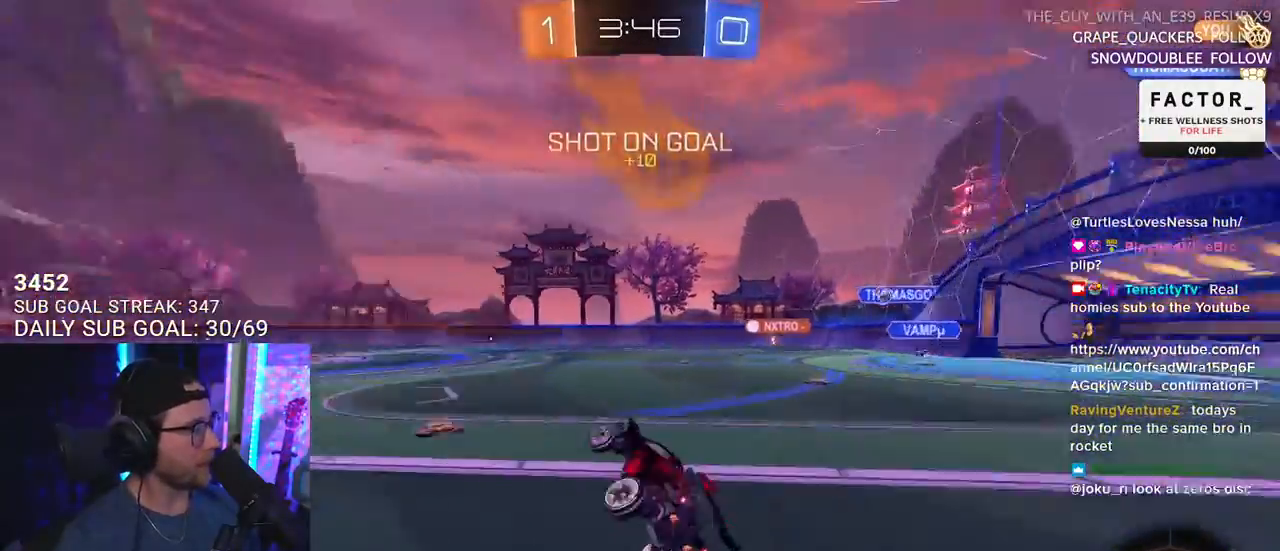
{"buttons": ["CROSS", "R2"], "left_stick": "up-right", "right_stick": "center", "events": [[83, "TRIANGLE", "up"], [100, "L2", "up"], [200, "left_stick", "center"], [400, "left_stick", "up-right"], [450, "CROSS", "down"]]}
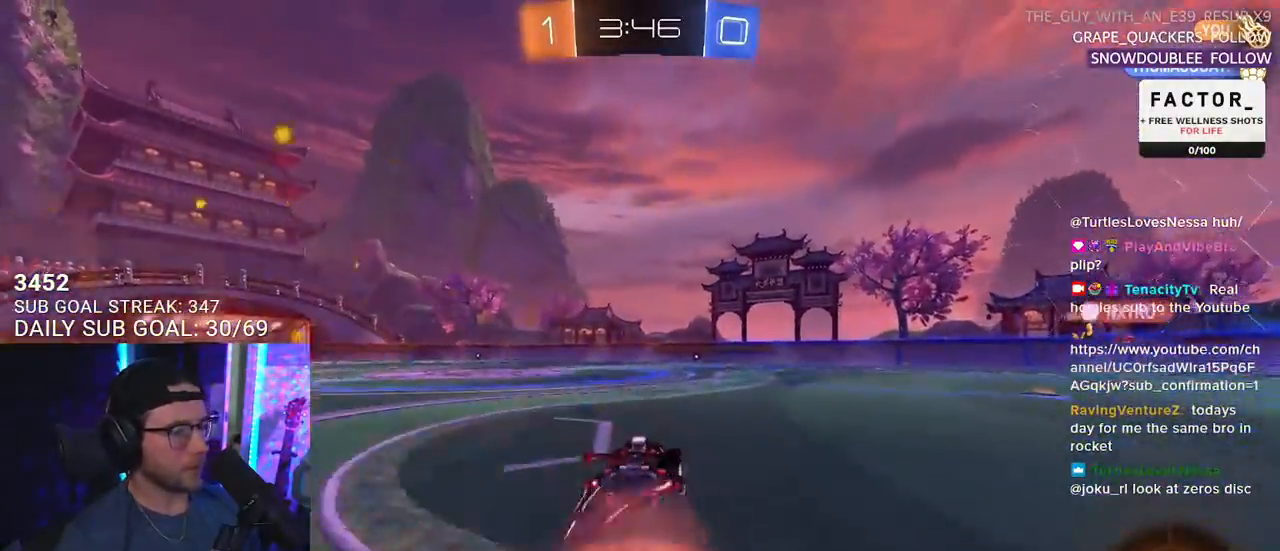
{"buttons": ["L2", "R2"], "left_stick": "down-left", "right_stick": "center", "events": [[33, "CROSS", "up"], [33, "L2", "down"], [33, "left_stick", "up-left"], [67, "CROSS", "down"], [150, "L2", "up"], [150, "TRIANGLE", "down"], [167, "CROSS", "up"], [167, "left_stick", "down"], [250, "L2", "down"], [250, "TRIANGLE", "up"], [267, "left_stick", "down-left"]]}
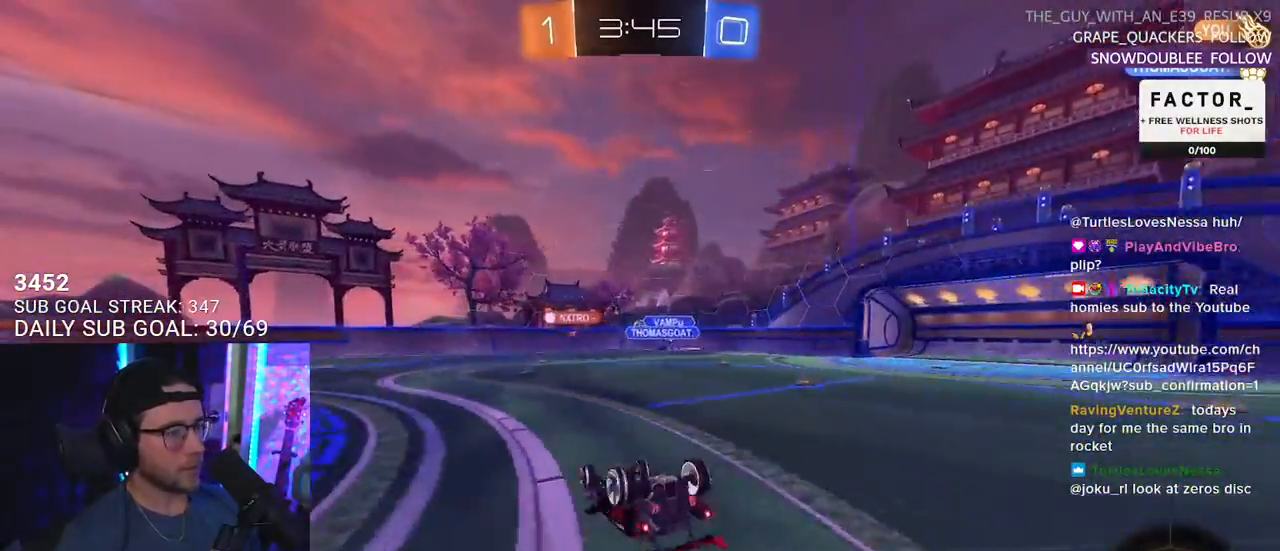
{"buttons": ["R2"], "left_stick": "center", "right_stick": "center", "events": [[433, "L2", "up"], [467, "left_stick", "center"]]}
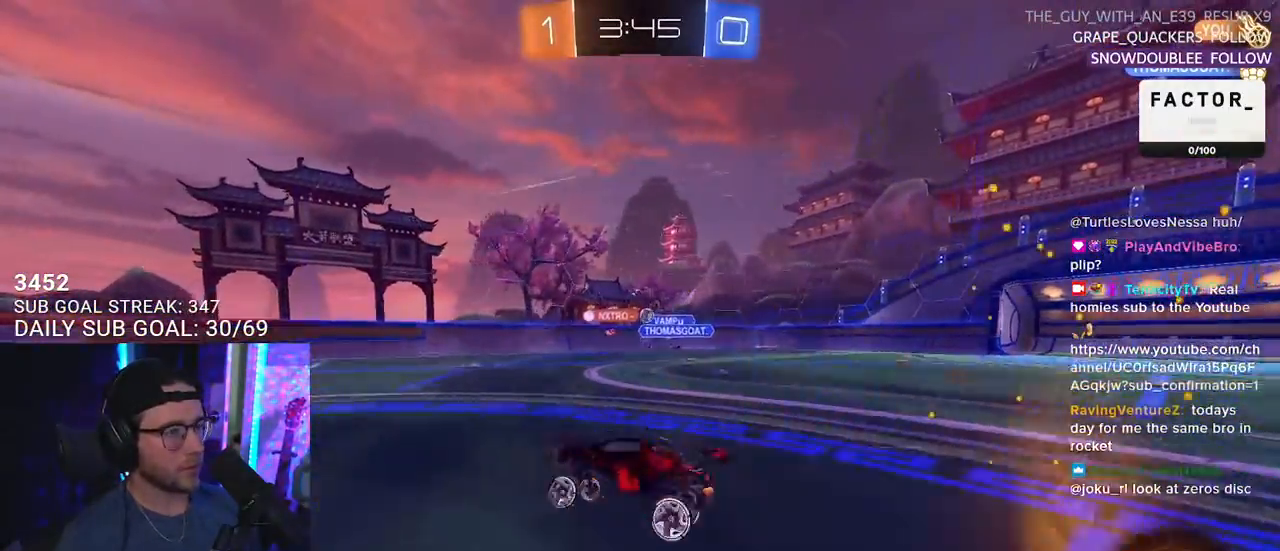
{"buttons": ["R2"], "left_stick": "left", "right_stick": "center", "events": [[483, "left_stick", "left"]]}
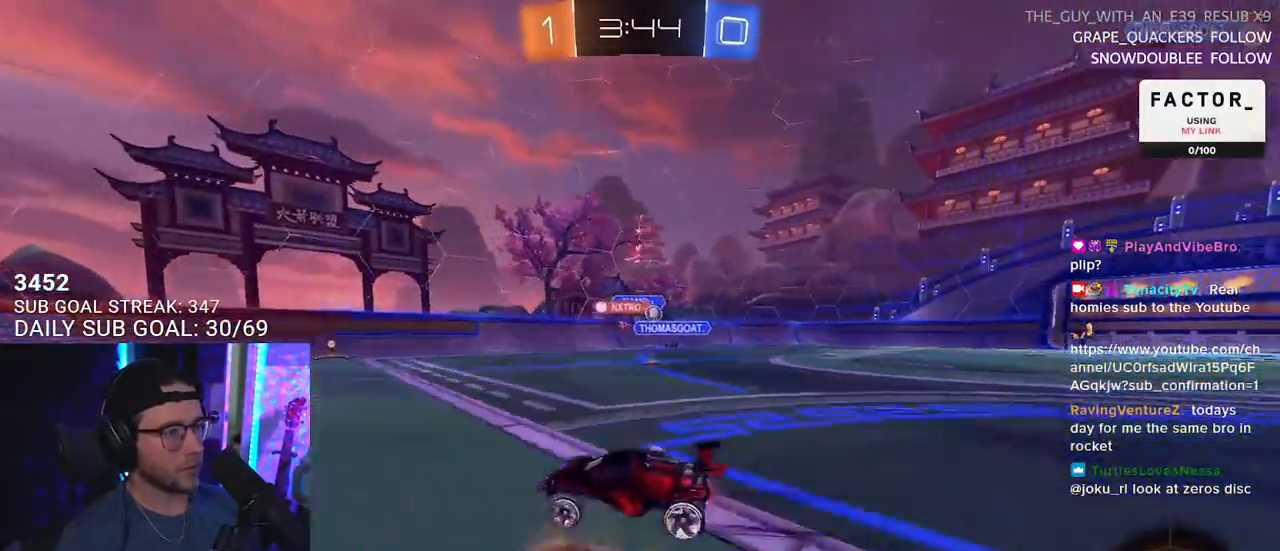
{"buttons": ["R2"], "left_stick": "center", "right_stick": "center", "events": [[50, "left_stick", "center"], [350, "left_stick", "left"], [433, "left_stick", "center"]]}
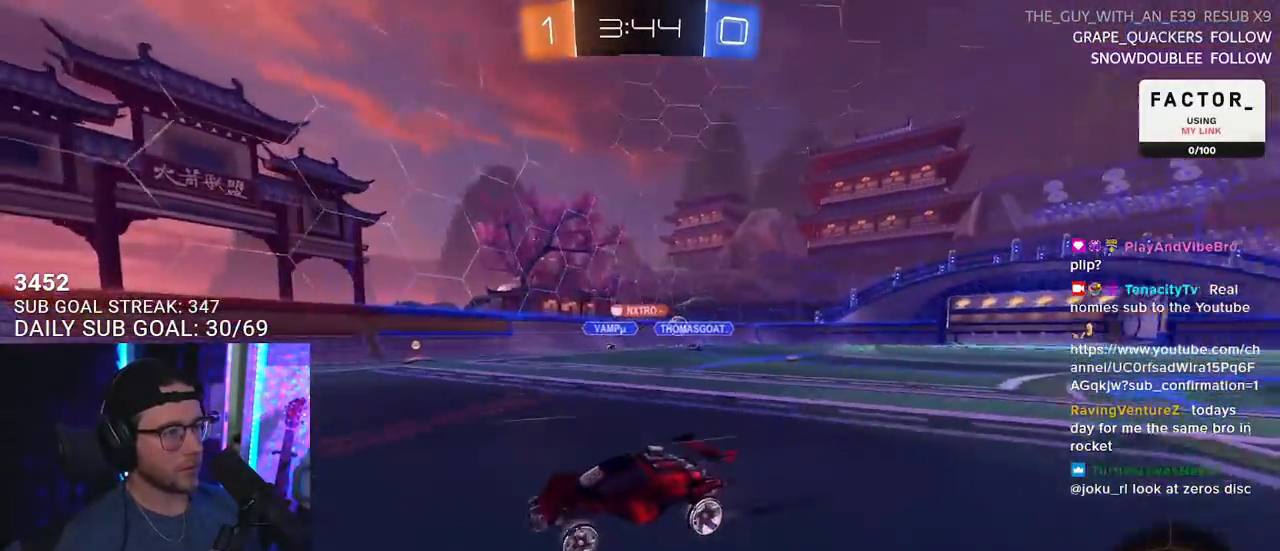
{"buttons": ["R2"], "left_stick": "center", "right_stick": "center", "events": []}
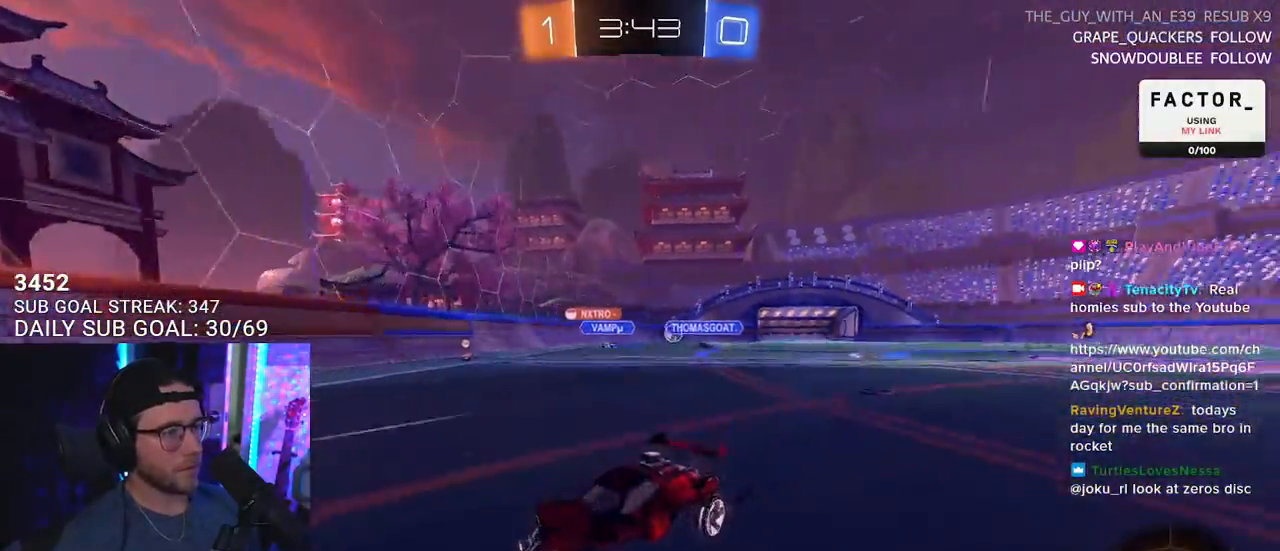
{"buttons": ["R2"], "left_stick": "down-left", "right_stick": "center", "events": [[33, "TRIANGLE", "down"], [100, "R1", "down"], [100, "left_stick", "left"], [167, "TRIANGLE", "up"], [250, "left_stick", "center"], [283, "R1", "up"], [483, "left_stick", "down-left"]]}
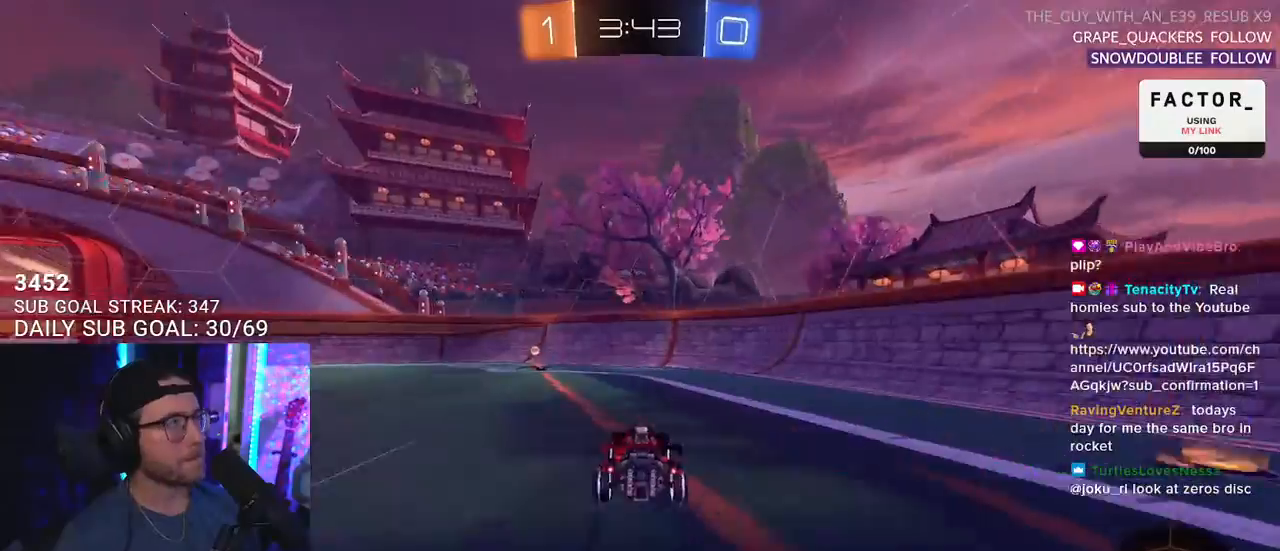
{"buttons": ["R1", "R2"], "left_stick": "left", "right_stick": "center", "events": [[117, "TRIANGLE", "down"], [117, "left_stick", "center"], [233, "TRIANGLE", "up"], [283, "left_stick", "left"], [350, "R1", "down"]]}
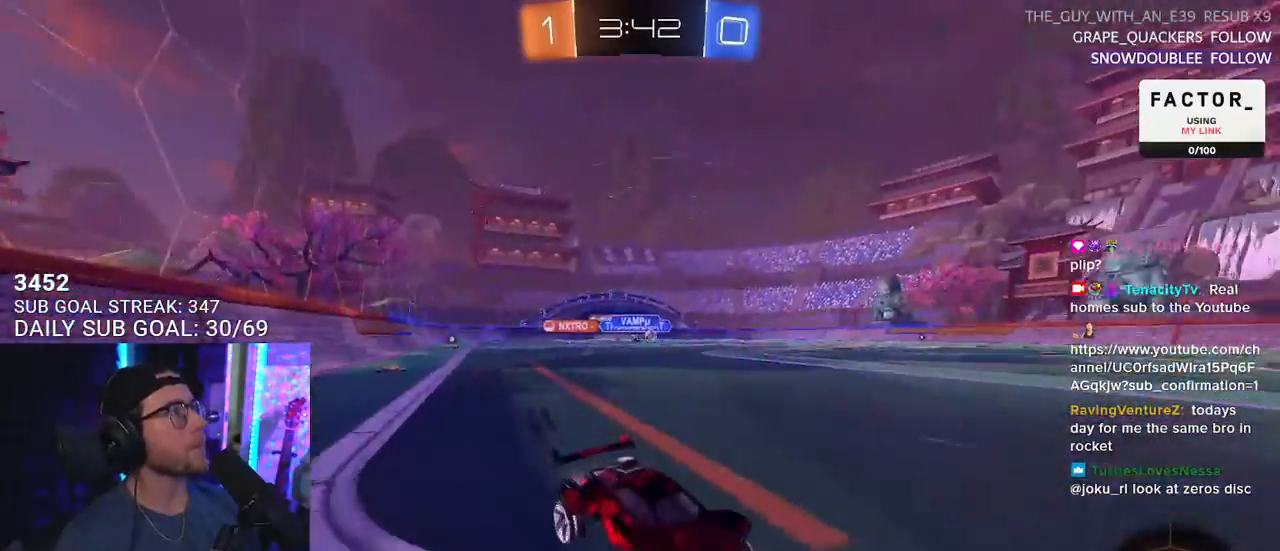
{"buttons": ["R2"], "left_stick": "left", "right_stick": "center", "events": [[83, "R1", "up"]]}
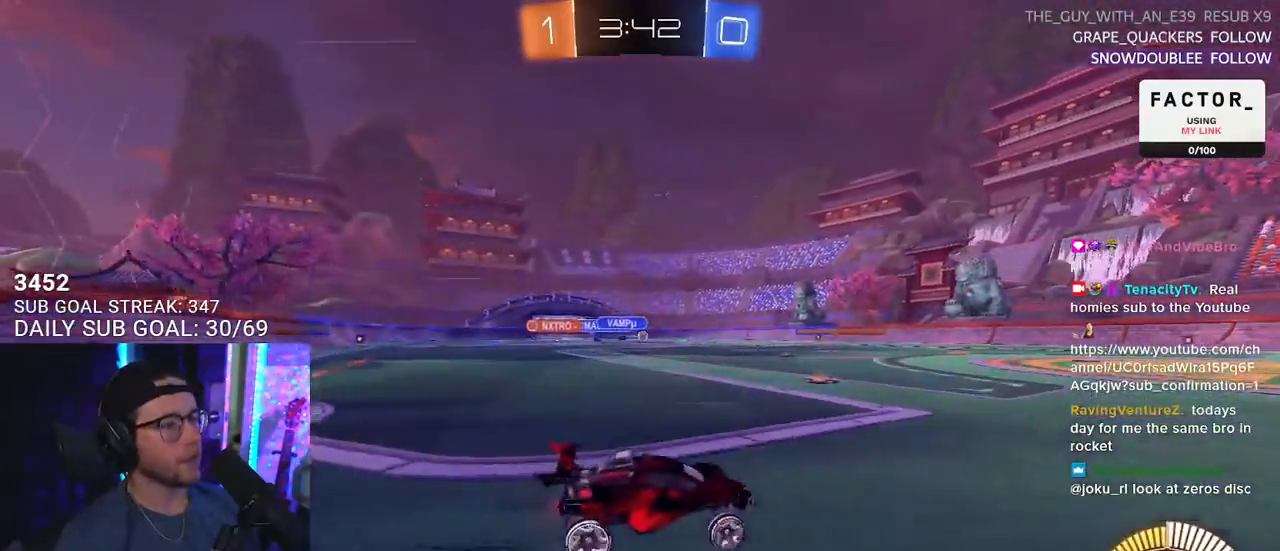
{"buttons": ["CROSS", "SQUARE", "R2"], "left_stick": "down", "right_stick": "center", "events": [[133, "left_stick", "center"], [250, "left_stick", "up-right"], [317, "CROSS", "down"], [383, "L2", "down"], [383, "left_stick", "up-left"], [400, "CROSS", "up"], [433, "CROSS", "down"], [467, "L2", "up"], [467, "SQUARE", "down"], [467, "left_stick", "down"]]}
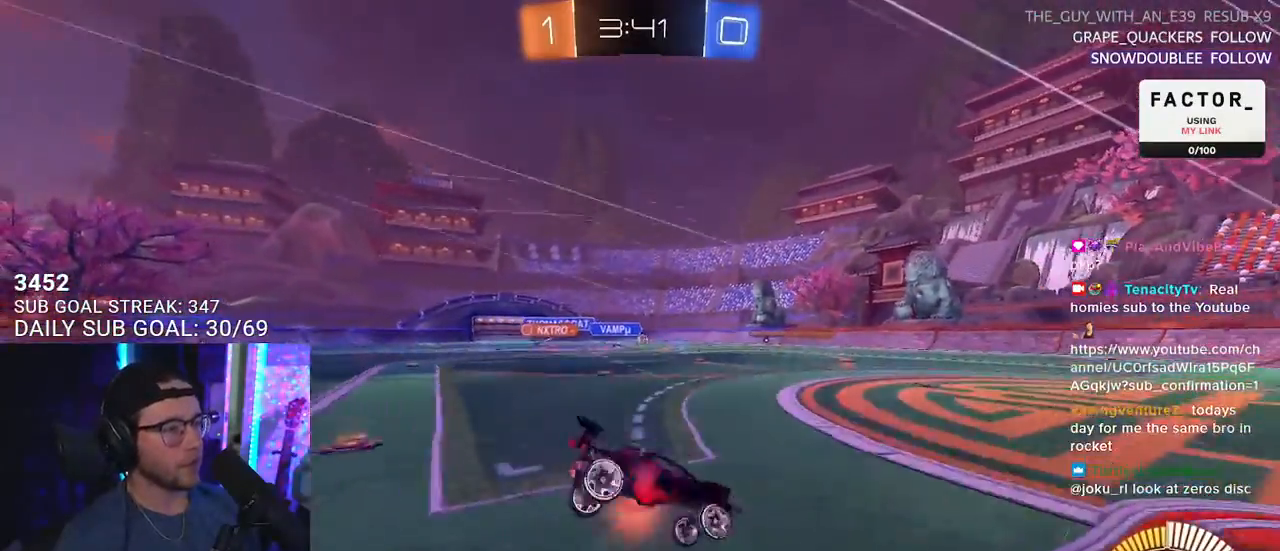
{"buttons": ["L2", "R2"], "left_stick": "down-left", "right_stick": "center", "events": [[17, "CROSS", "up"], [67, "L2", "down"], [133, "SQUARE", "up"], [133, "left_stick", "down-left"]]}
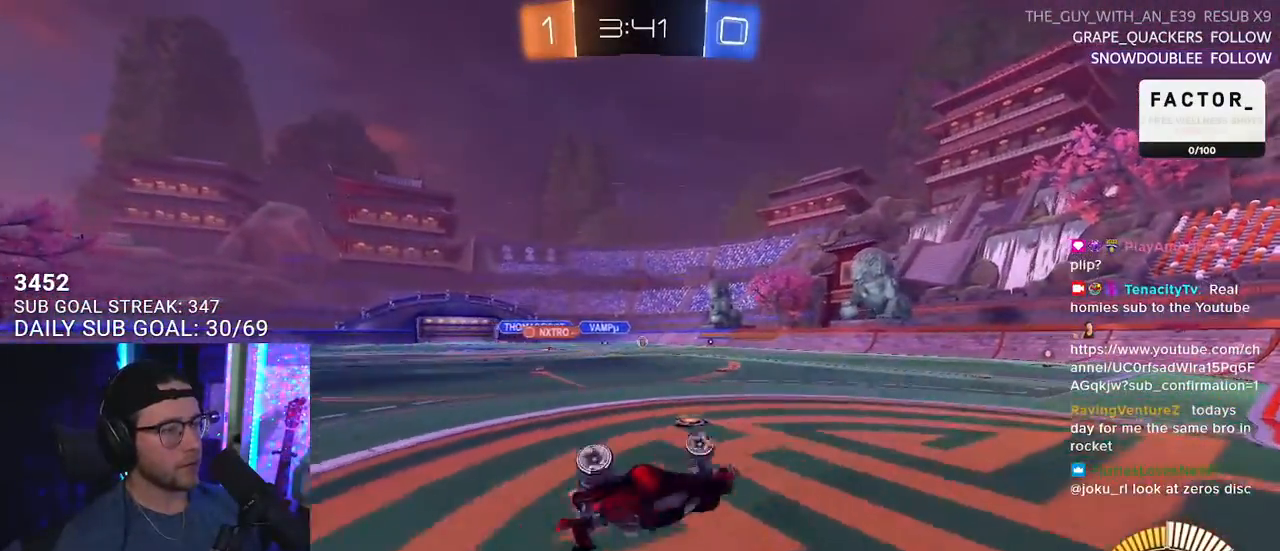
{"buttons": ["R2"], "left_stick": "center", "right_stick": "center", "events": [[300, "L2", "up"], [417, "left_stick", "center"]]}
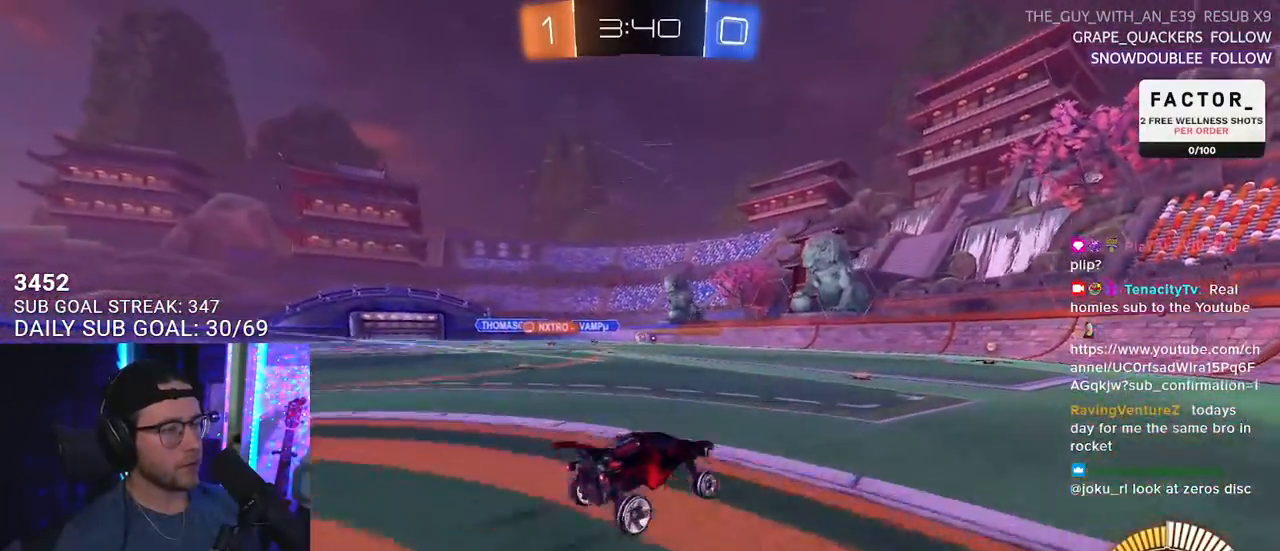
{"buttons": ["SQUARE", "R2"], "left_stick": "right", "right_stick": "center", "events": [[317, "left_stick", "right"], [433, "SQUARE", "down"]]}
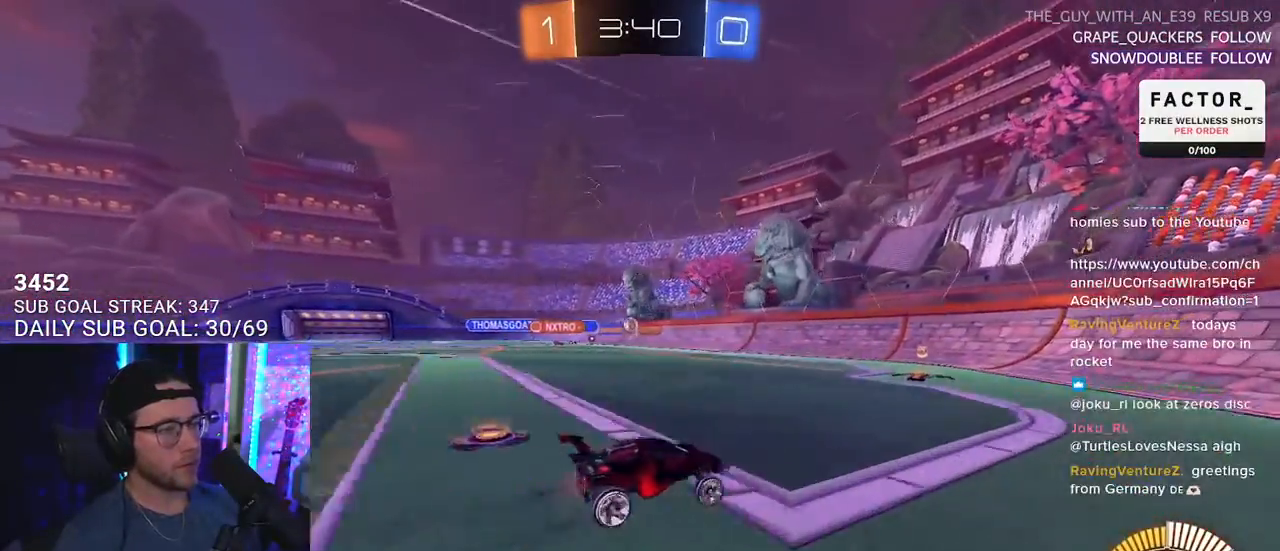
{"buttons": ["R2"], "left_stick": "right", "right_stick": "center", "events": [[150, "SQUARE", "up"]]}
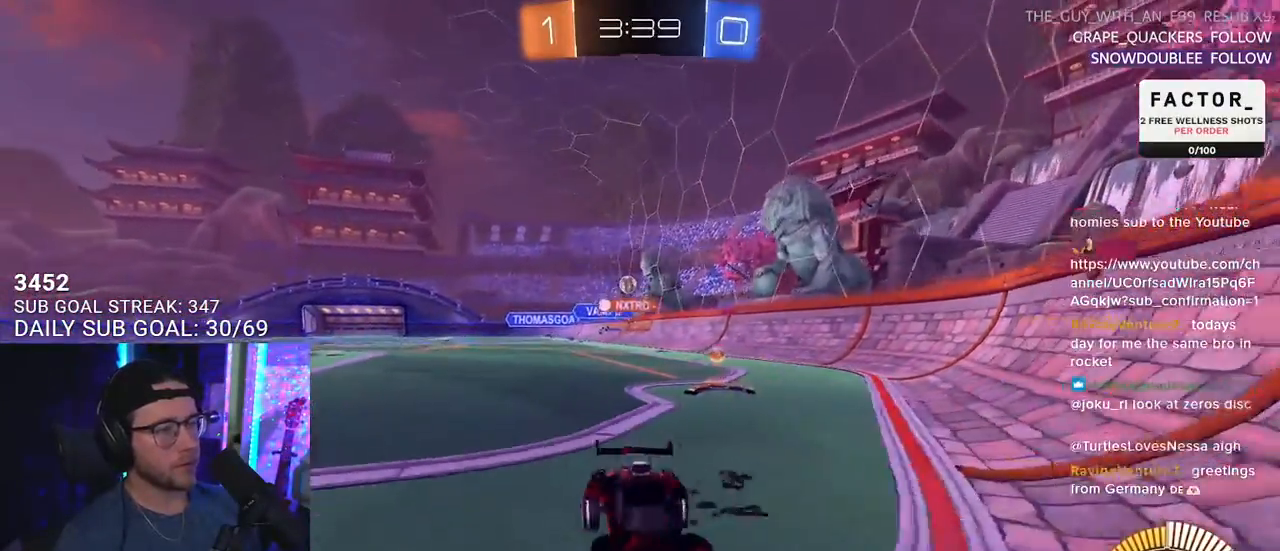
{"buttons": ["R2"], "left_stick": "right", "right_stick": "center", "events": []}
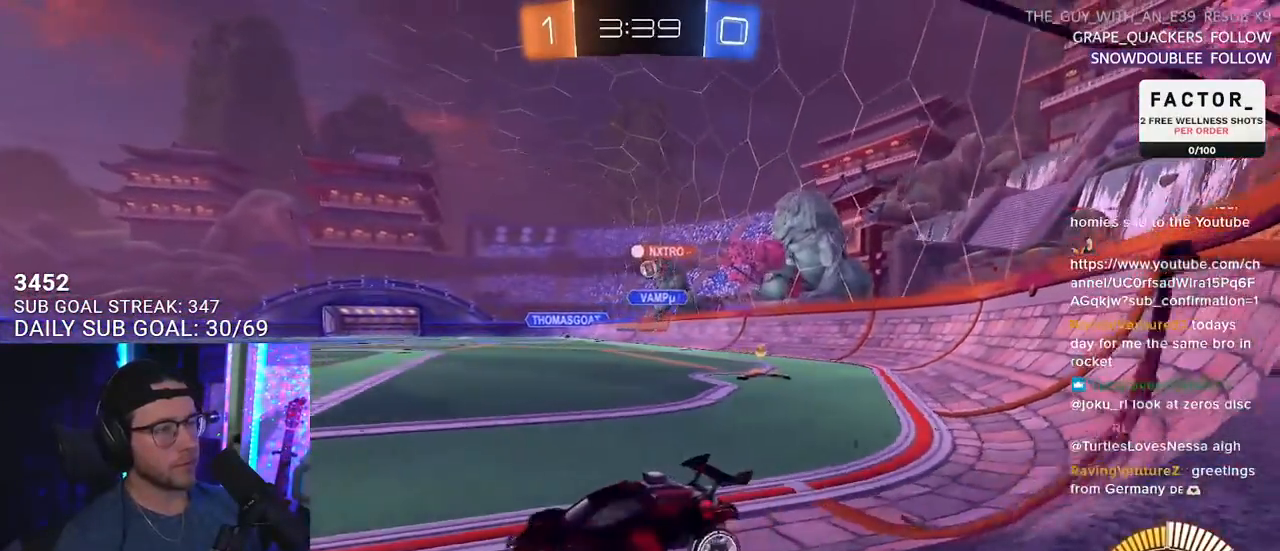
{"buttons": ["R2"], "left_stick": "right", "right_stick": "center", "events": []}
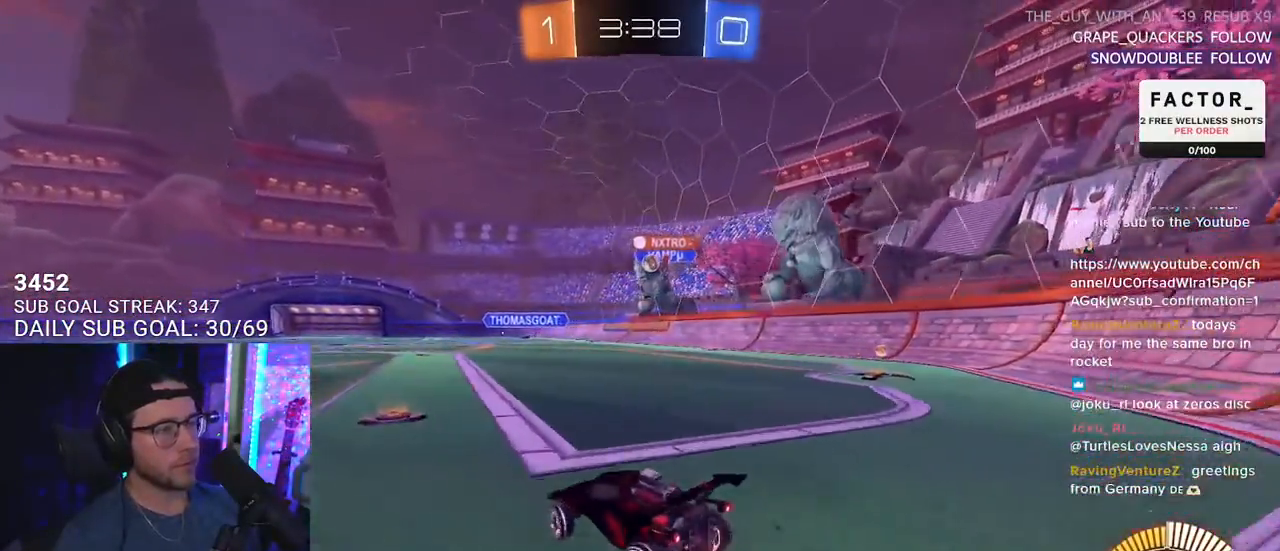
{"buttons": ["R2"], "left_stick": "center", "right_stick": "center", "events": [[183, "left_stick", "center"], [317, "left_stick", "left"], [450, "left_stick", "center"]]}
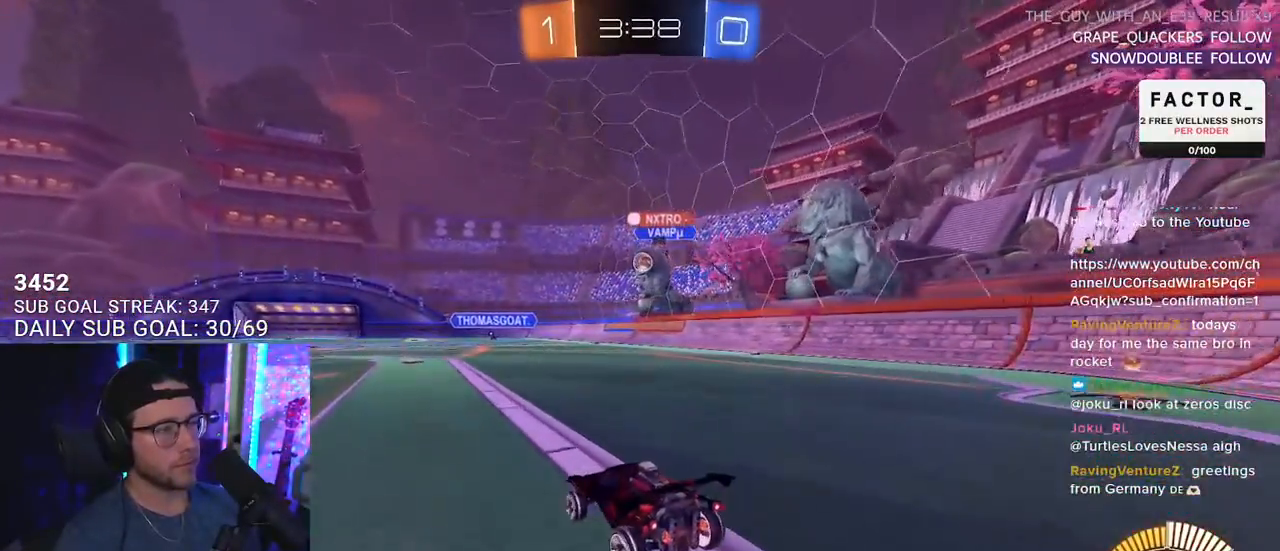
{"buttons": ["R2"], "left_stick": "center", "right_stick": "center", "events": [[150, "left_stick", "right"], [333, "left_stick", "left"], [450, "left_stick", "center"]]}
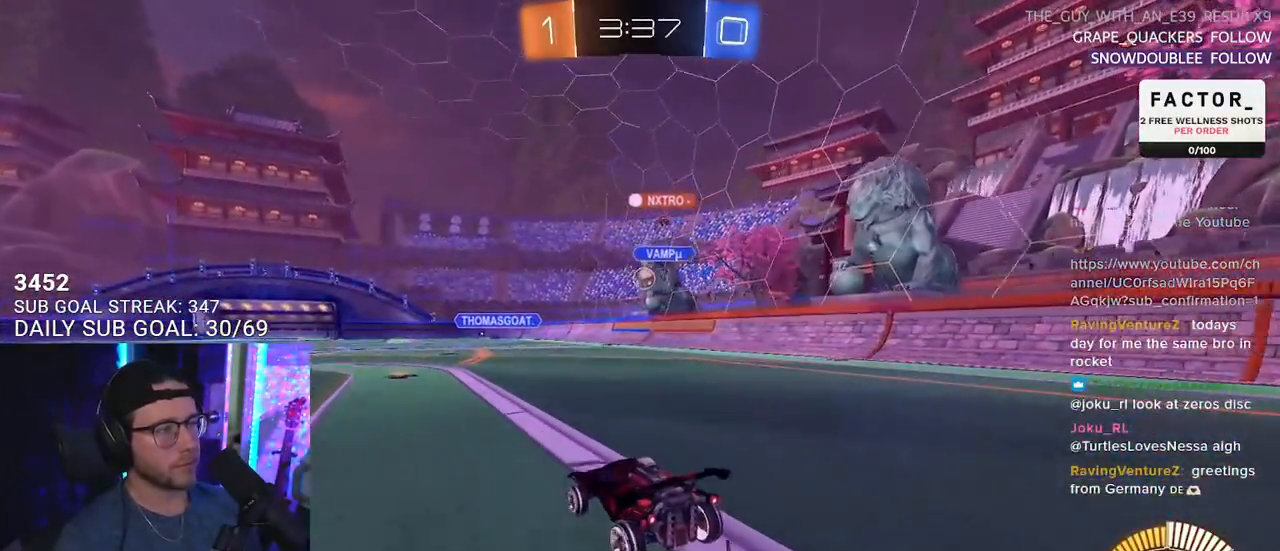
{"buttons": ["R2"], "left_stick": "left", "right_stick": "center", "events": [[433, "left_stick", "left"]]}
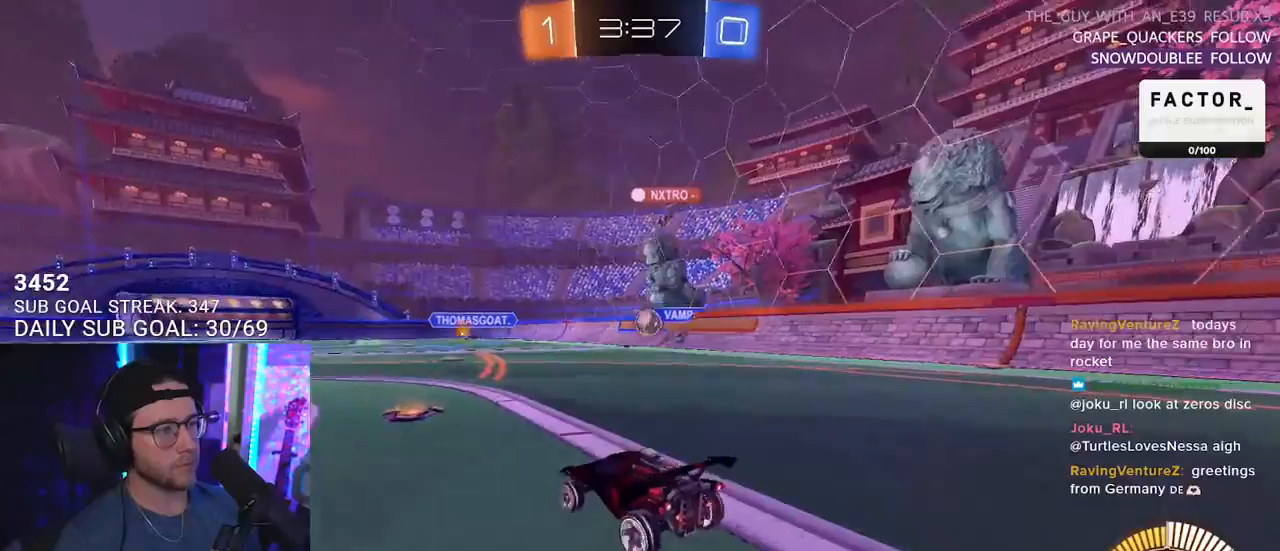
{"buttons": ["R2"], "left_stick": "left", "right_stick": "center", "events": [[117, "SQUARE", "down"], [250, "SQUARE", "up"]]}
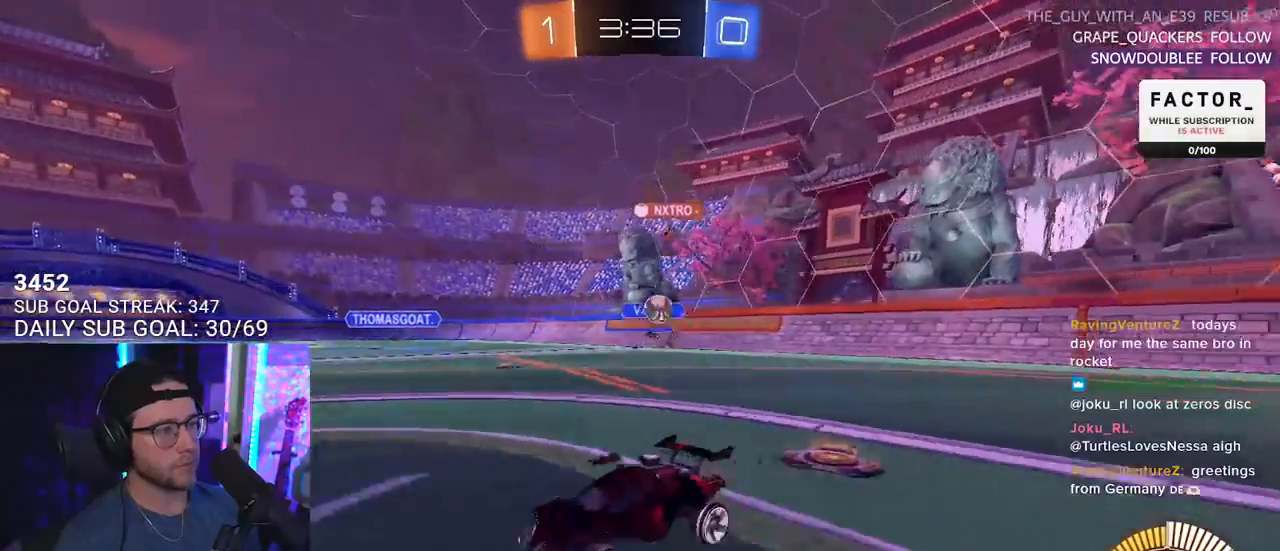
{"buttons": ["R2"], "left_stick": "center", "right_stick": "center", "events": [[383, "left_stick", "center"]]}
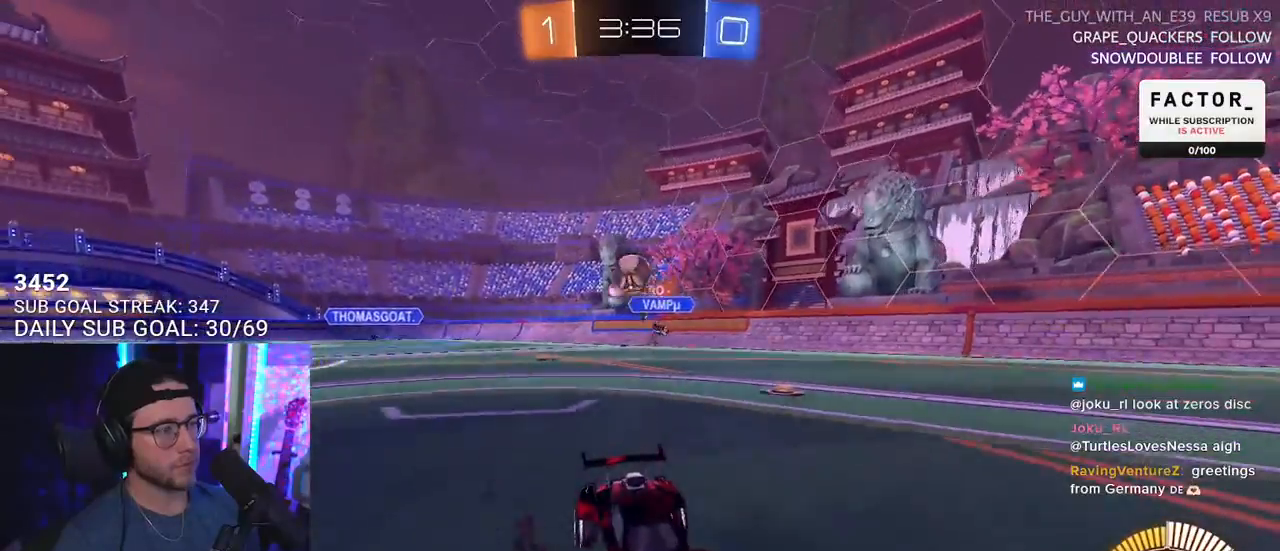
{"buttons": ["R1", "R2"], "left_stick": "center", "right_stick": "center", "events": [[100, "L2", "down"], [100, "left_stick", "right"], [133, "R2", "up"], [183, "L2", "up"], [217, "R2", "down"], [317, "left_stick", "down"], [400, "R1", "down"], [433, "left_stick", "center"]]}
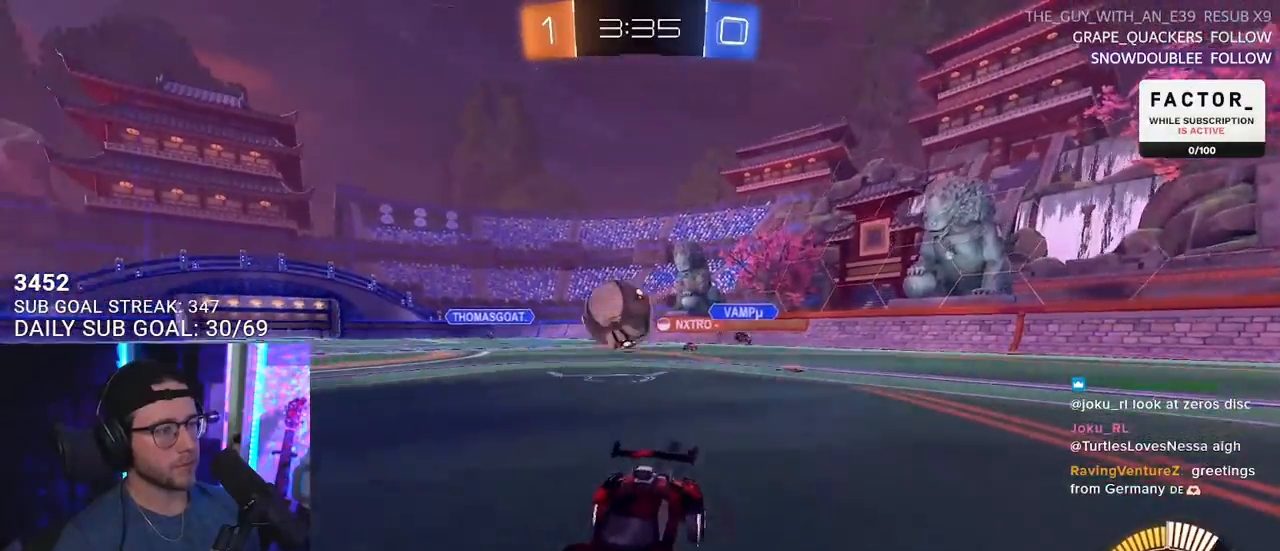
{"buttons": ["L2", "R1", "R2"], "left_stick": "up-right", "right_stick": "center", "events": [[67, "left_stick", "right"], [200, "left_stick", "center"], [367, "CROSS", "down"], [367, "left_stick", "up-right"], [433, "L2", "down"], [483, "CROSS", "up"]]}
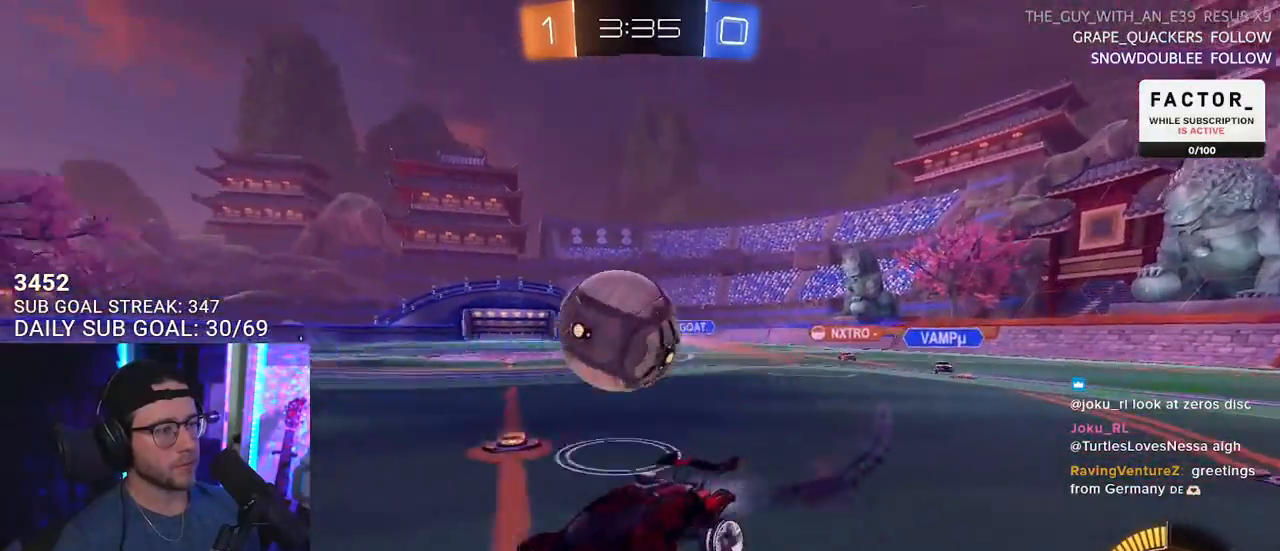
{"buttons": ["L2", "R2"], "left_stick": "right", "right_stick": "center", "events": [[150, "CROSS", "down"], [200, "left_stick", "right"], [267, "CROSS", "up"], [450, "R1", "up"]]}